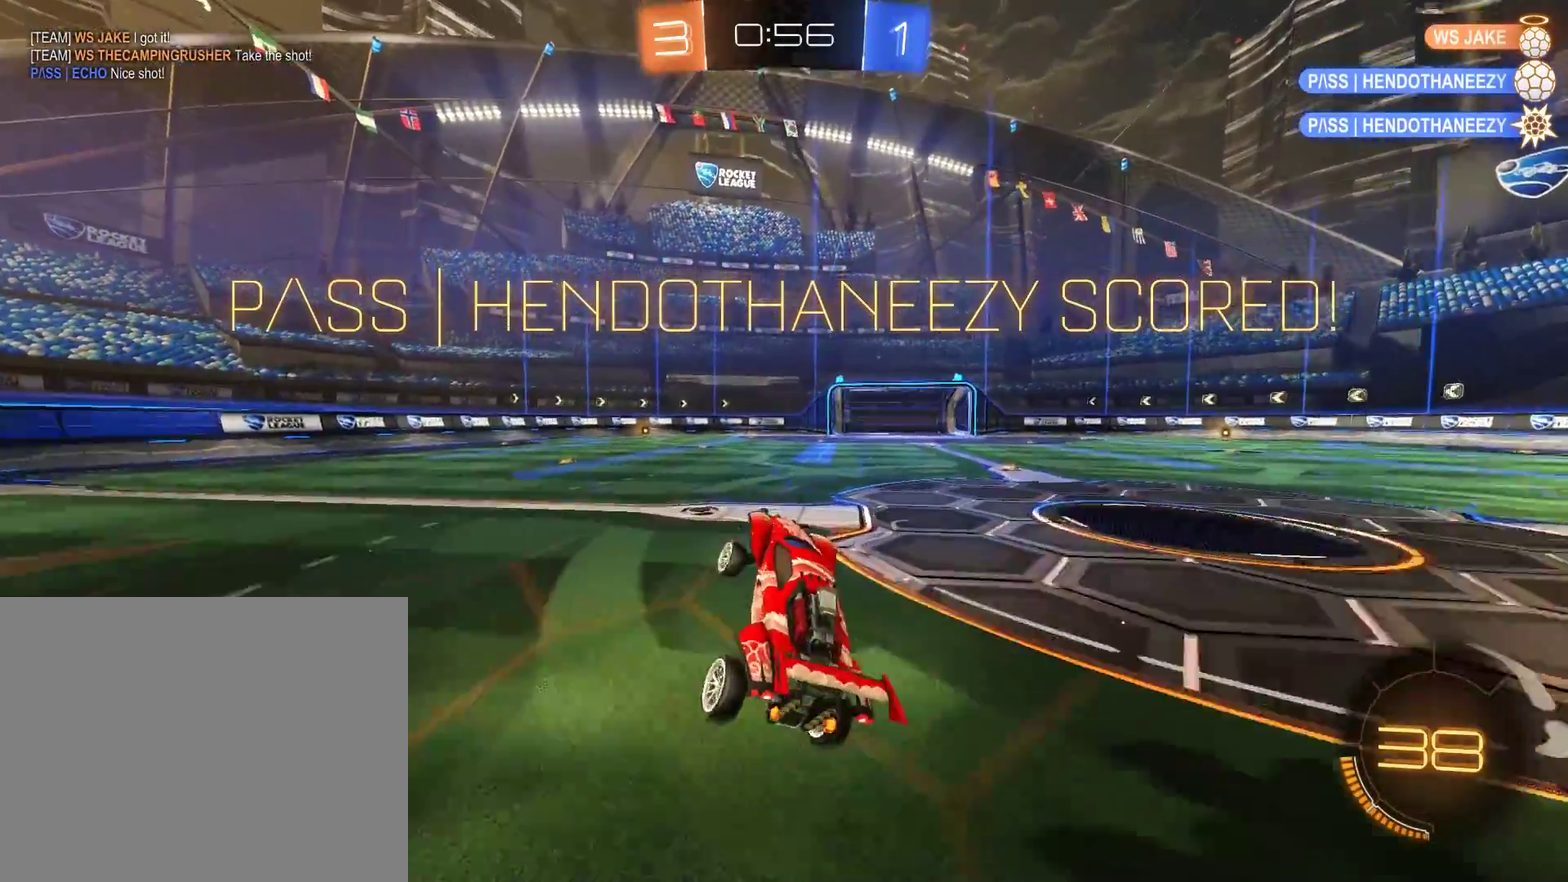
Gameplay with a controller (Xbox layout); each line is a JSON object with the inputs held at the frame after it. "events" lists button and stick changes between this image and that frame as [ms after this image, input, new state], when the widget could be followed in between.
{"buttons": ["A", "B", "L2", "R2"], "left_stick": "up-right", "right_stick": "center", "events": [[50, "R2", "down"], [50, "left_stick", "left"], [83, "X", "down"], [283, "X", "up"], [450, "L2", "down"], [483, "A", "down"], [483, "left_stick", "up-right"]]}
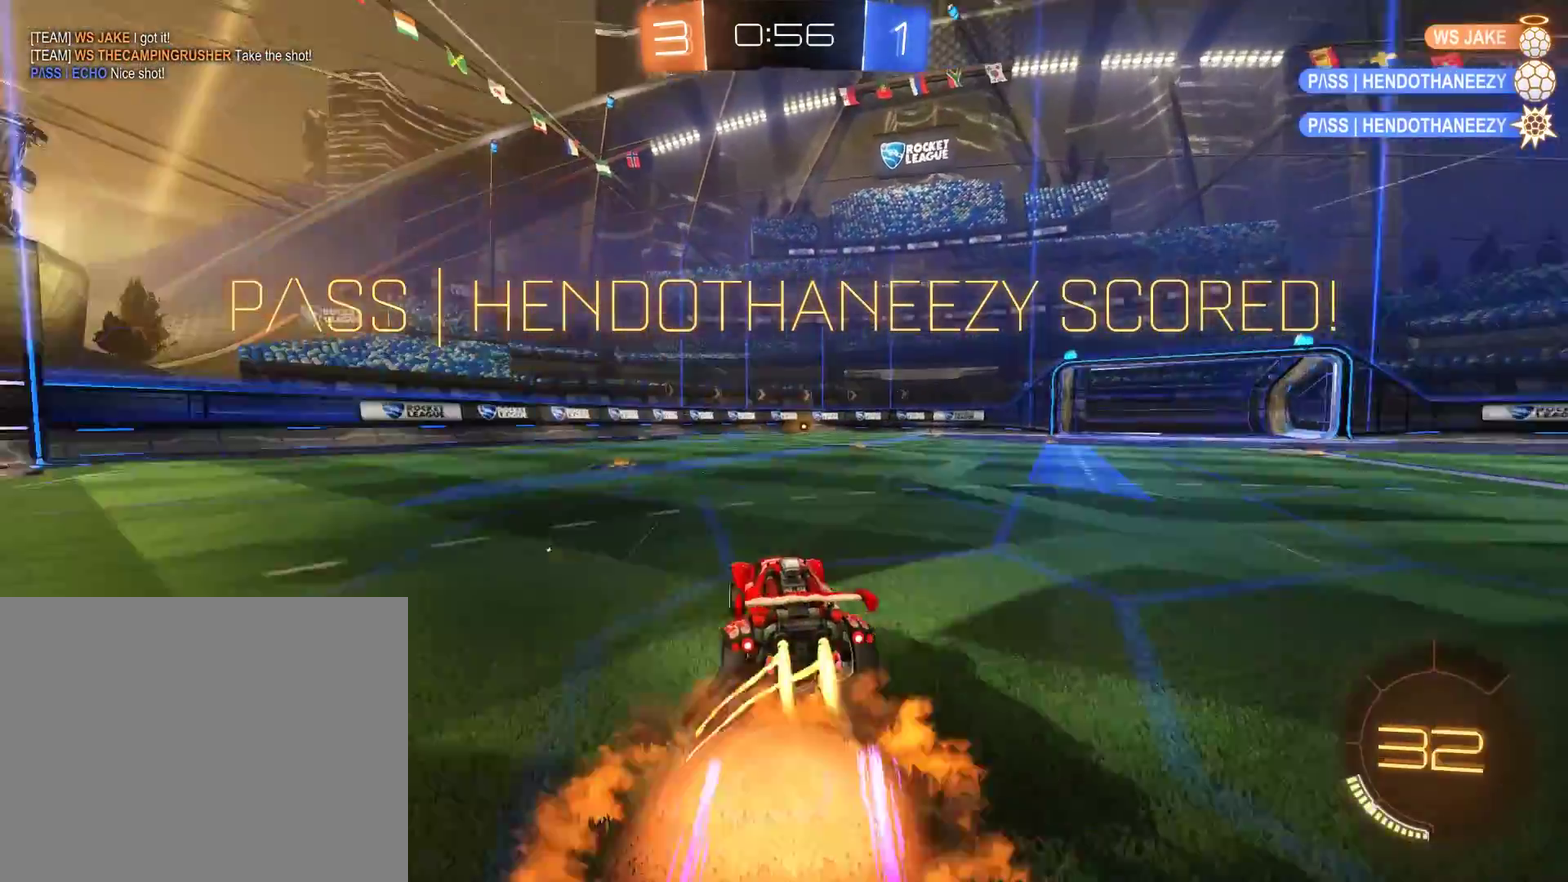
{"buttons": ["L2"], "left_stick": "up-right", "right_stick": "center", "events": [[183, "A", "up"], [283, "A", "down"], [383, "B", "up"], [417, "R2", "up"], [483, "A", "up"]]}
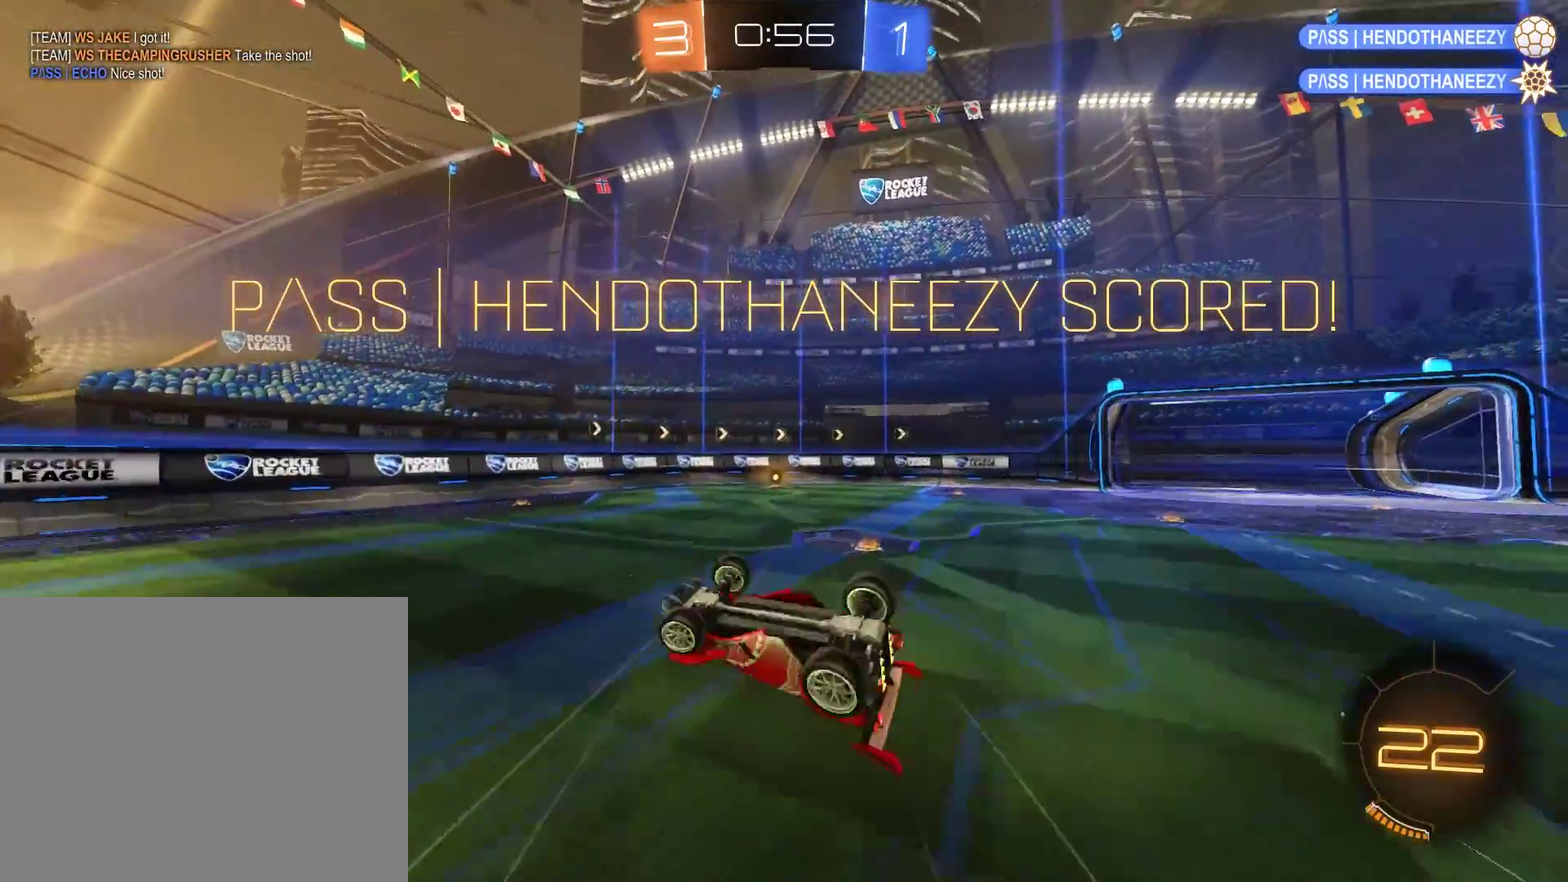
{"buttons": ["A"], "left_stick": "center", "right_stick": "center", "events": [[50, "A", "down"], [117, "A", "up"], [117, "L2", "up"], [183, "left_stick", "center"], [217, "A", "down"], [417, "A", "up"], [483, "A", "down"]]}
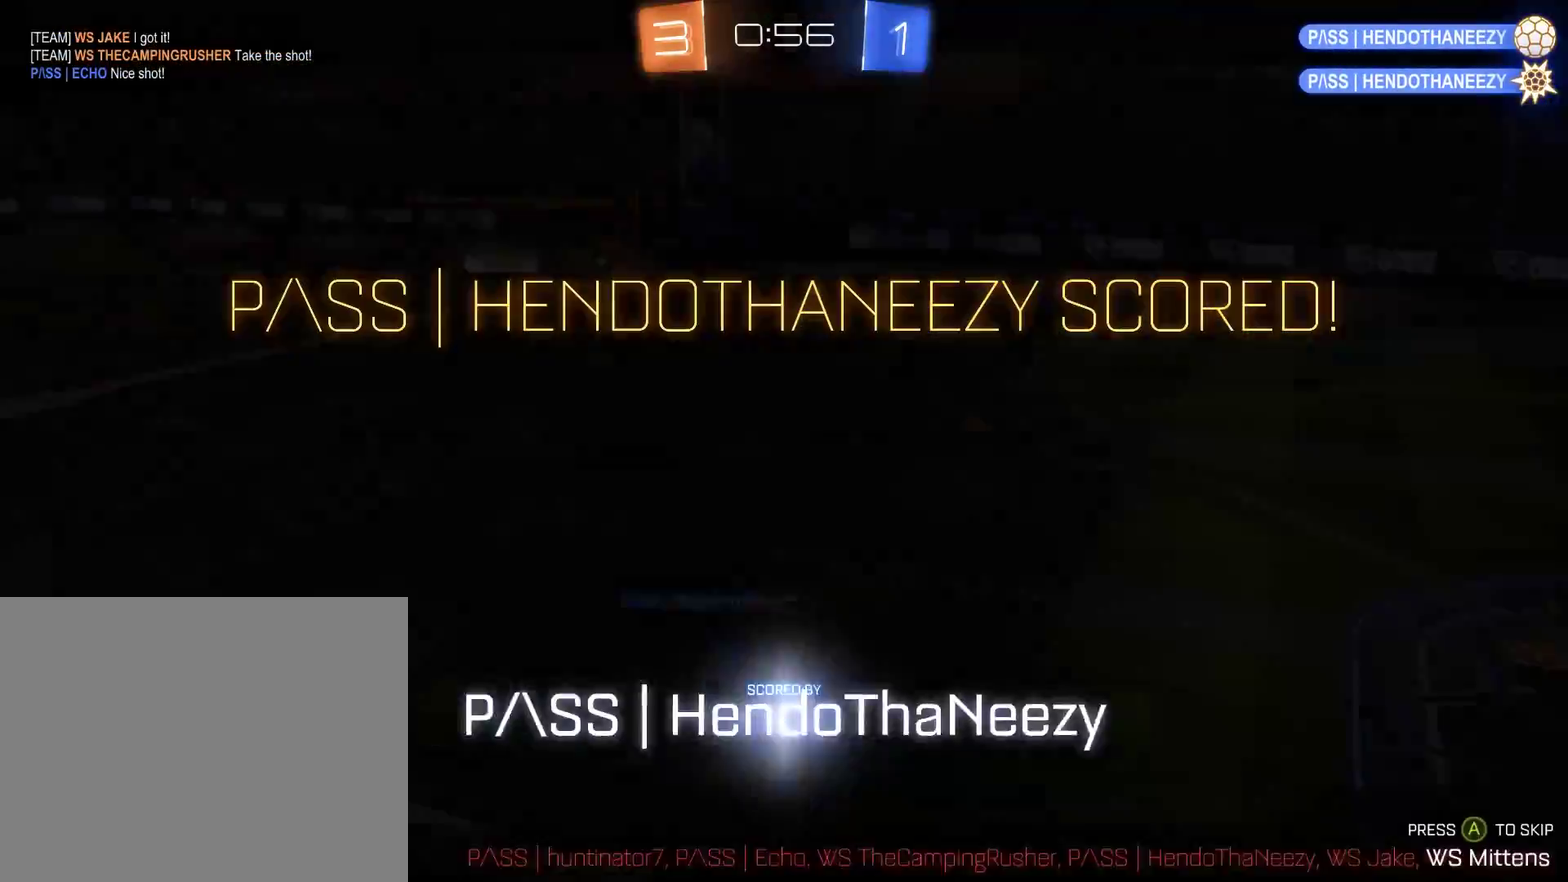
{"buttons": ["A"], "left_stick": "center", "right_stick": "center", "events": [[50, "A", "up"], [150, "A", "down"]]}
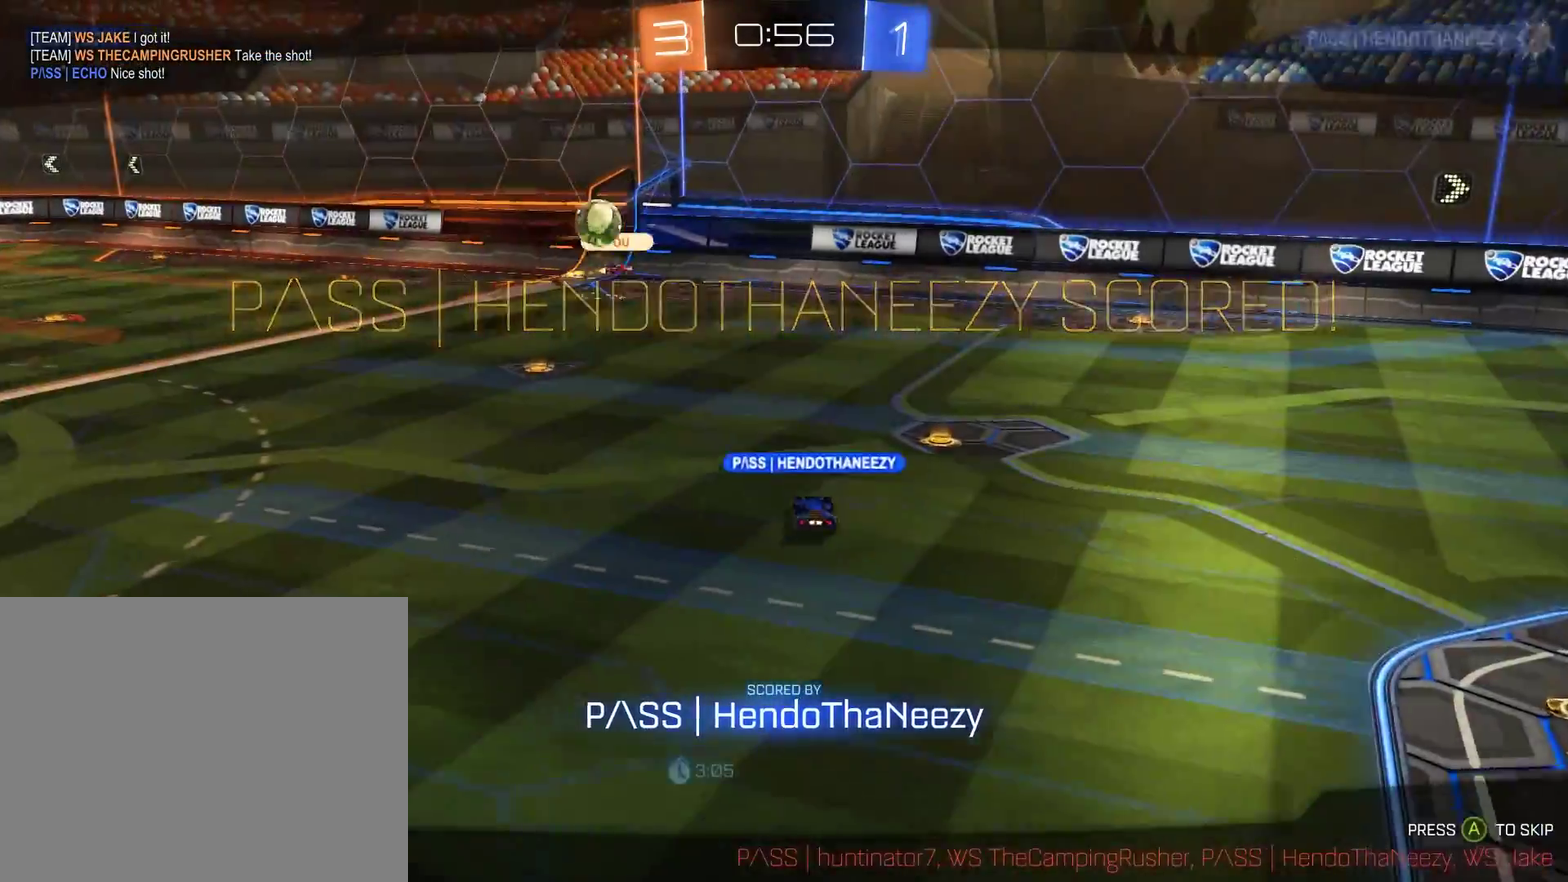
{"buttons": ["A"], "left_stick": "center", "right_stick": "center", "events": [[83, "A", "up"], [150, "A", "down"], [250, "A", "up"], [317, "A", "down"]]}
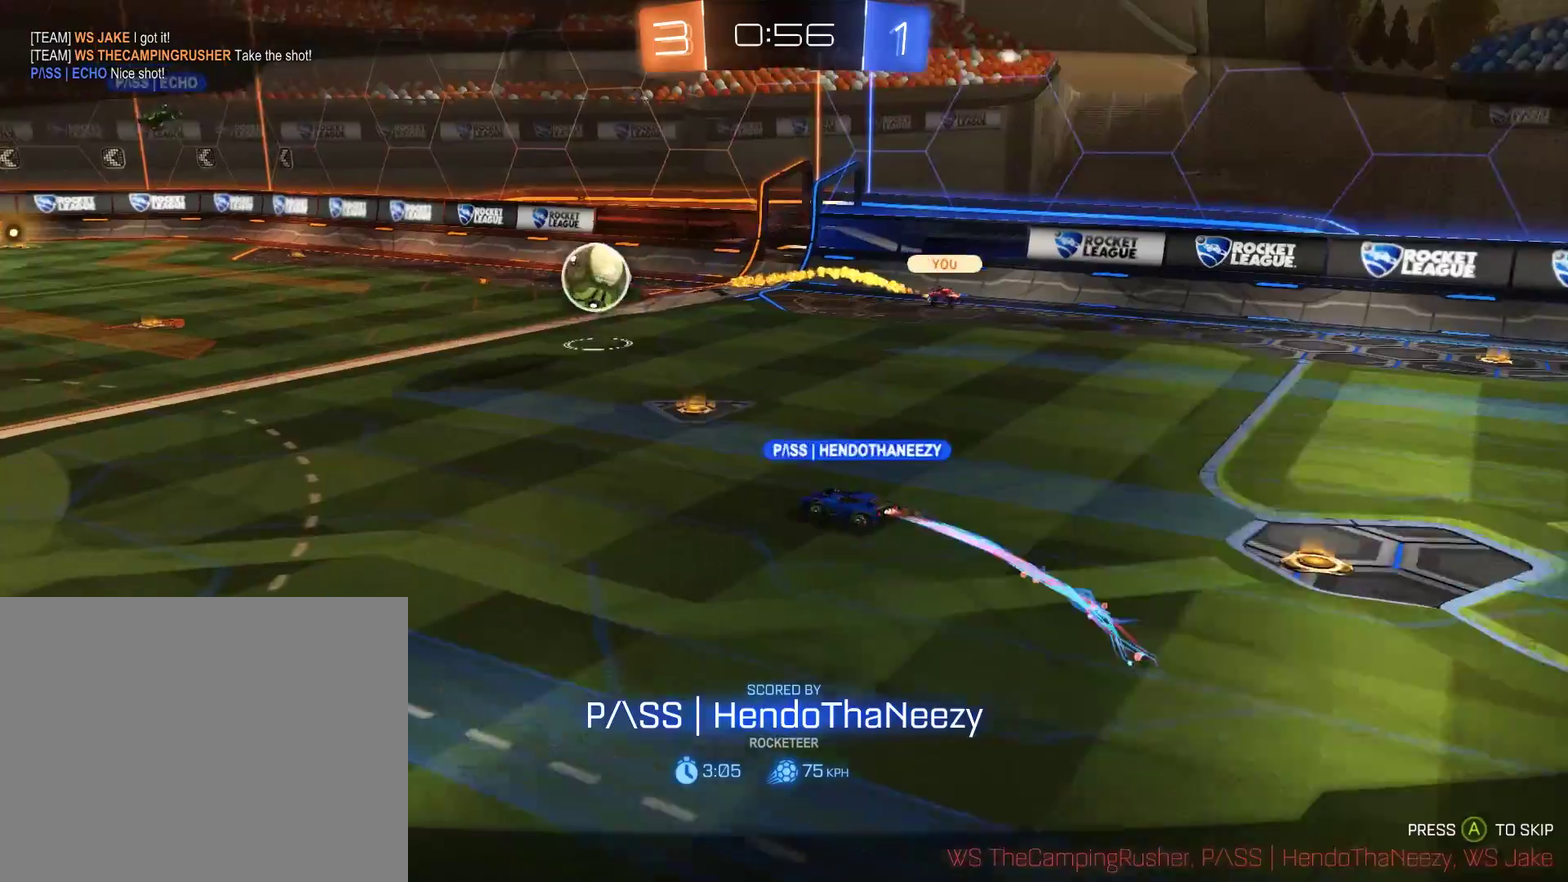
{"buttons": ["A"], "left_stick": "center", "right_stick": "center", "events": []}
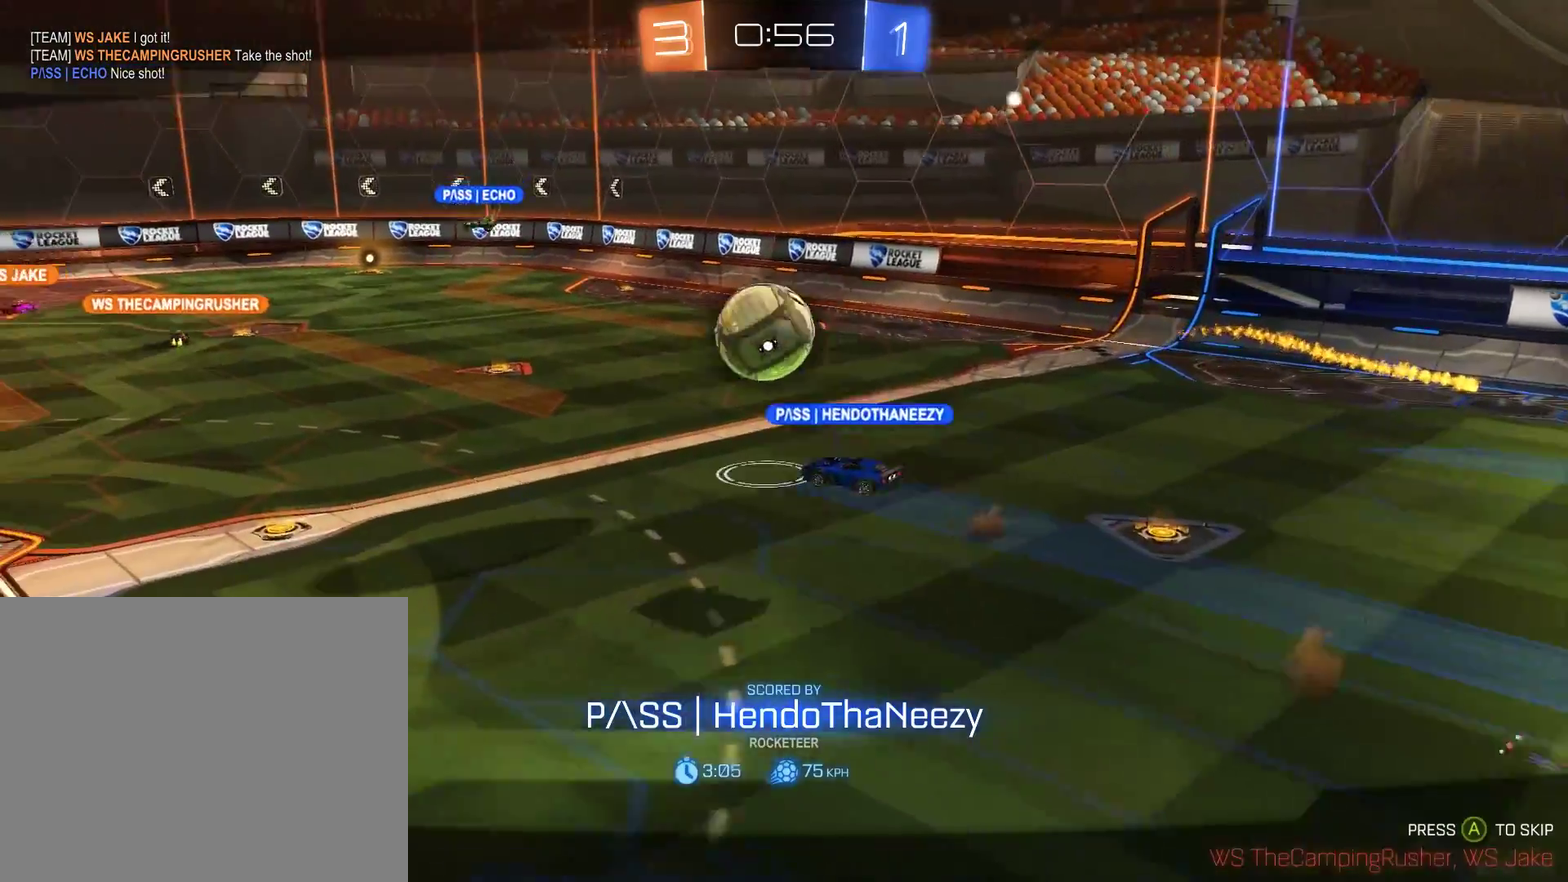
{"buttons": ["A"], "left_stick": "center", "right_stick": "center", "events": []}
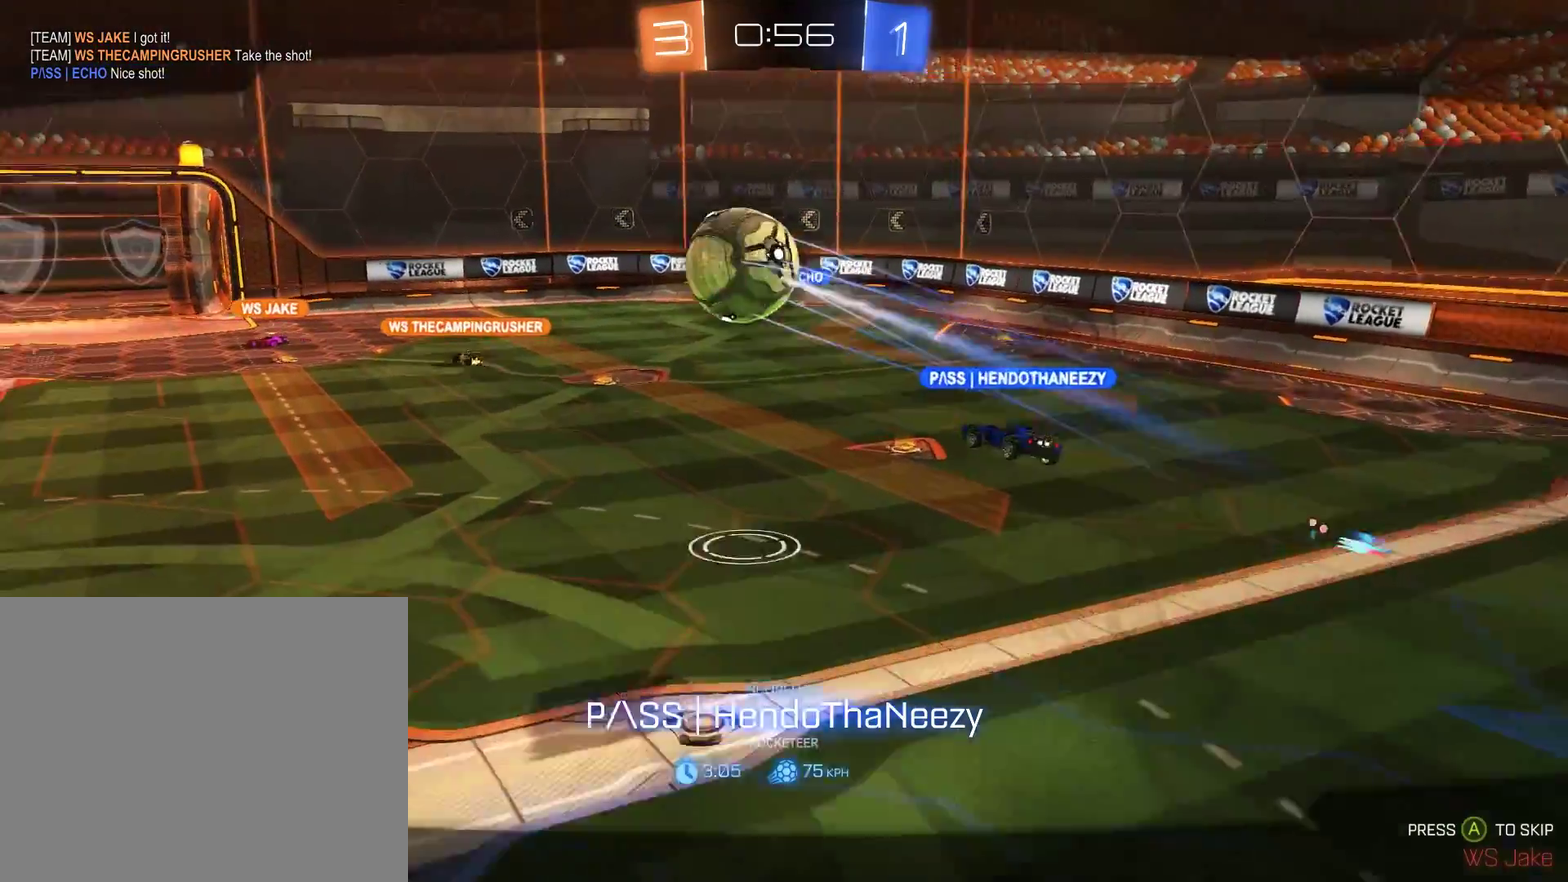
{"buttons": ["A"], "left_stick": "center", "right_stick": "center", "events": []}
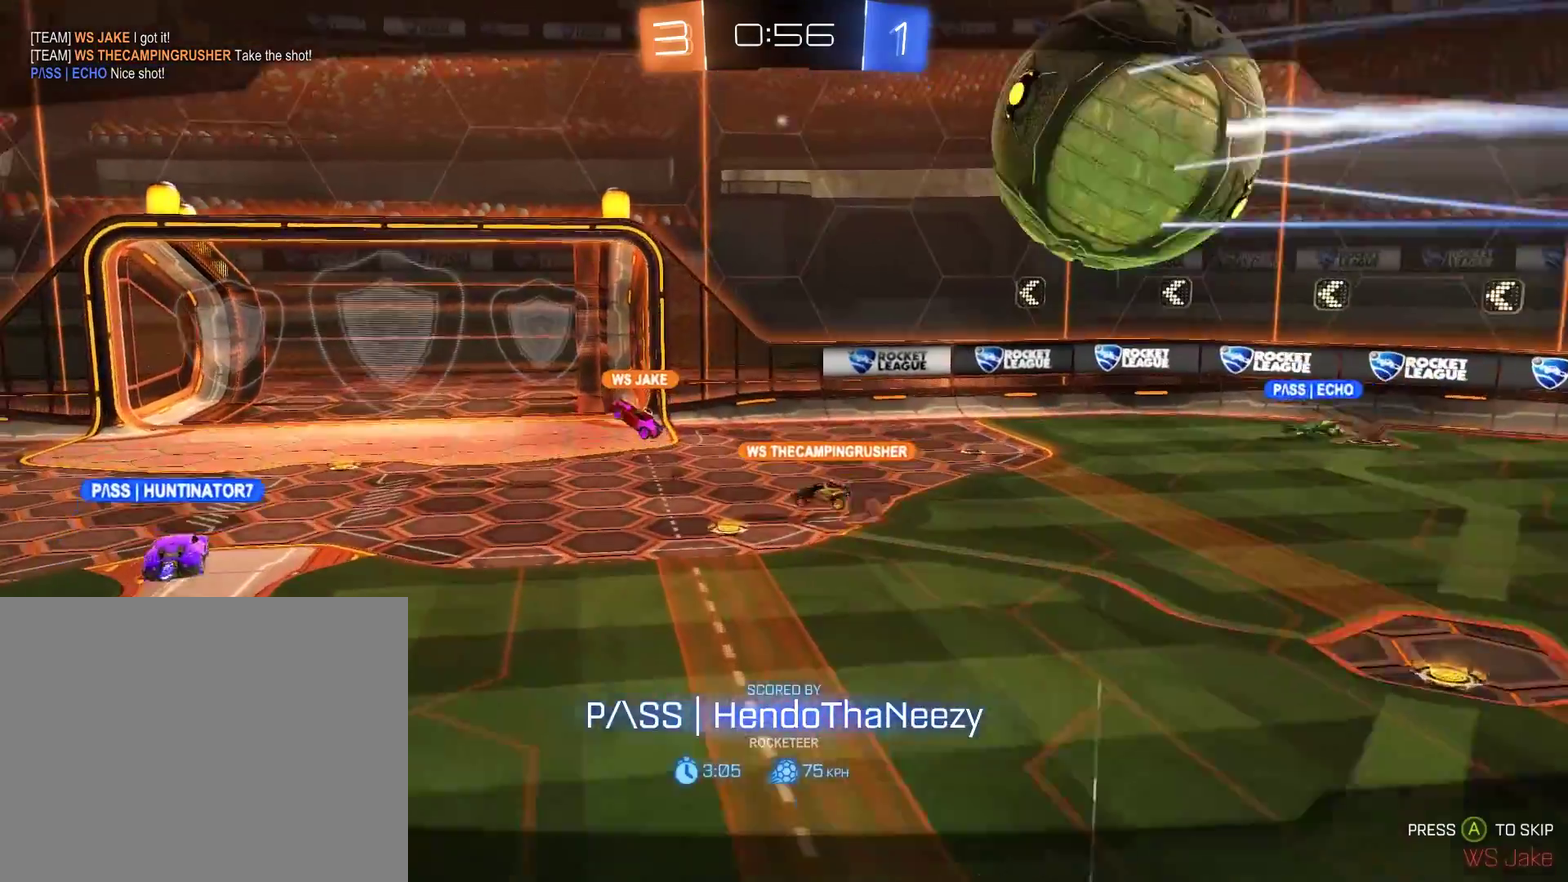
{"buttons": ["A"], "left_stick": "center", "right_stick": "center", "events": [[117, "A", "up"], [383, "A", "down"]]}
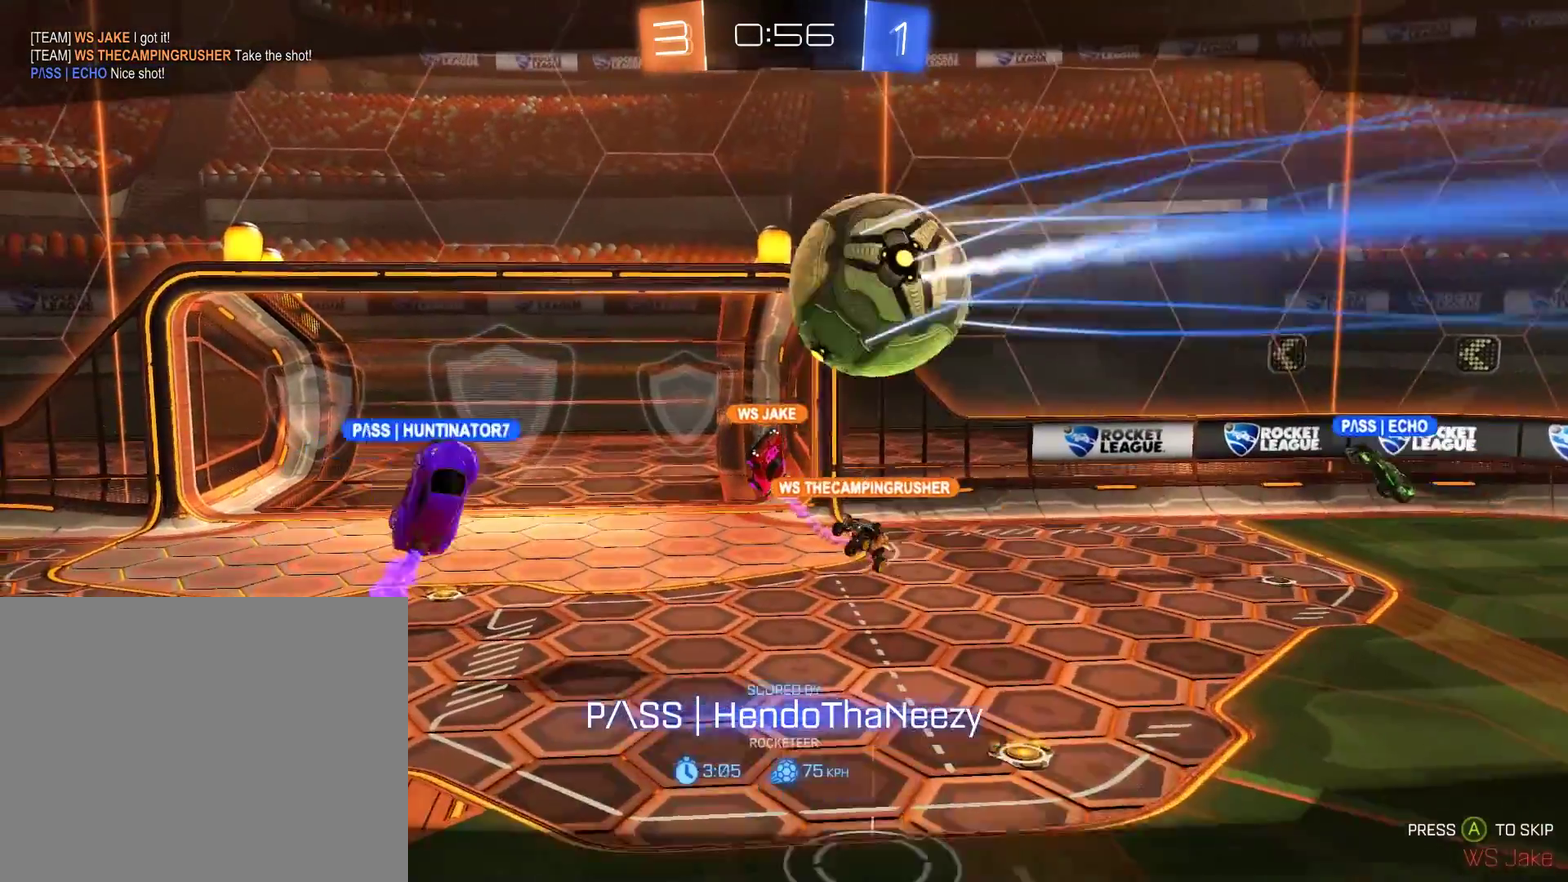
{"buttons": ["A"], "left_stick": "center", "right_stick": "center", "events": [[100, "A", "up"], [400, "A", "down"]]}
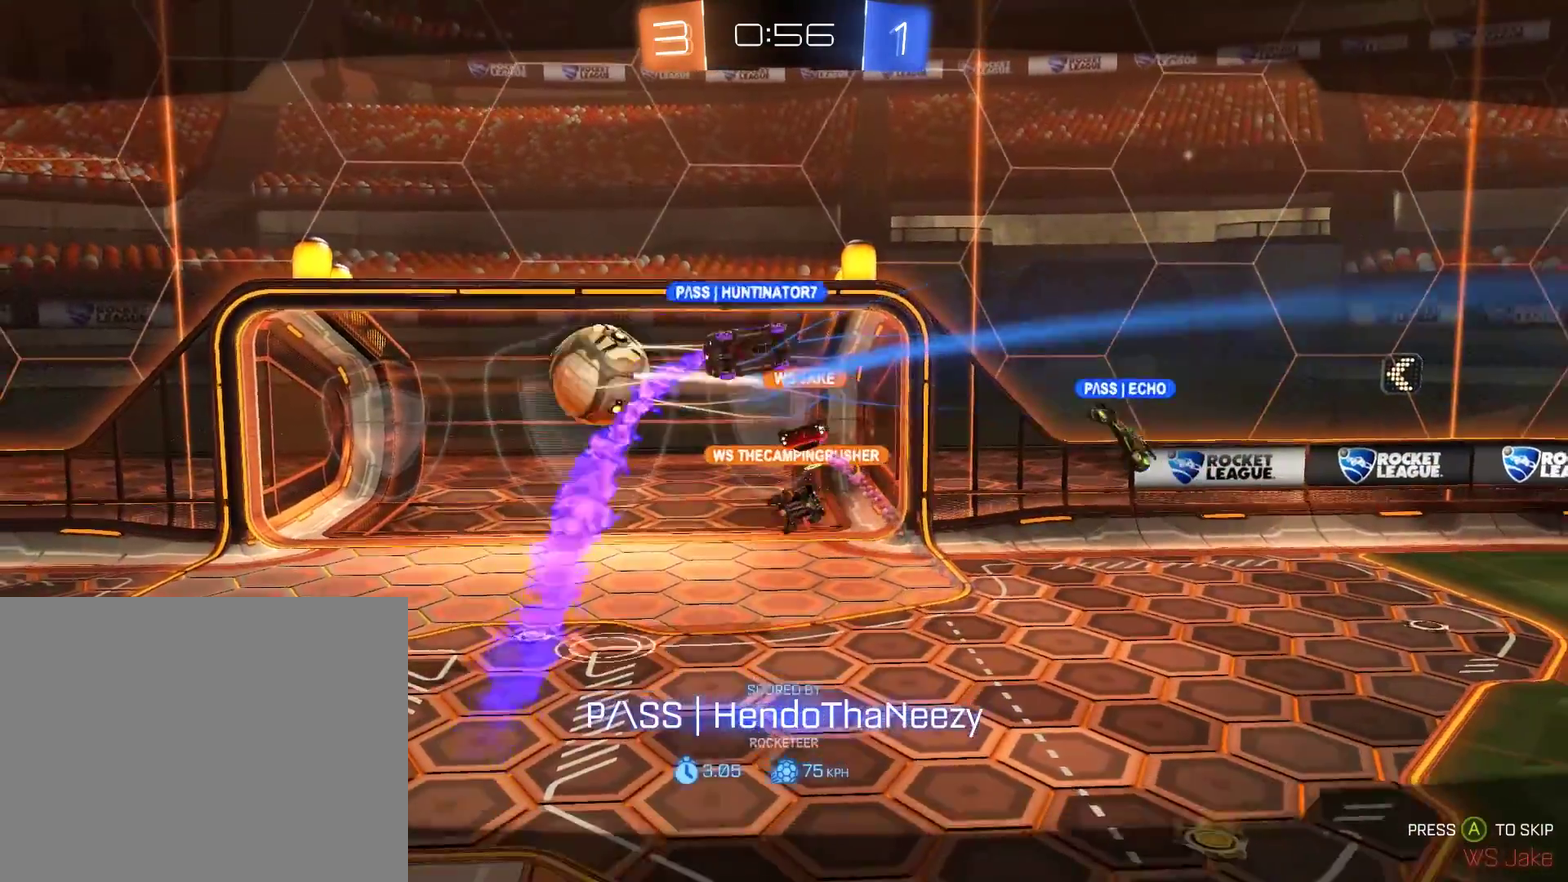
{"buttons": [], "left_stick": "center", "right_stick": "center", "events": [[400, "A", "up"]]}
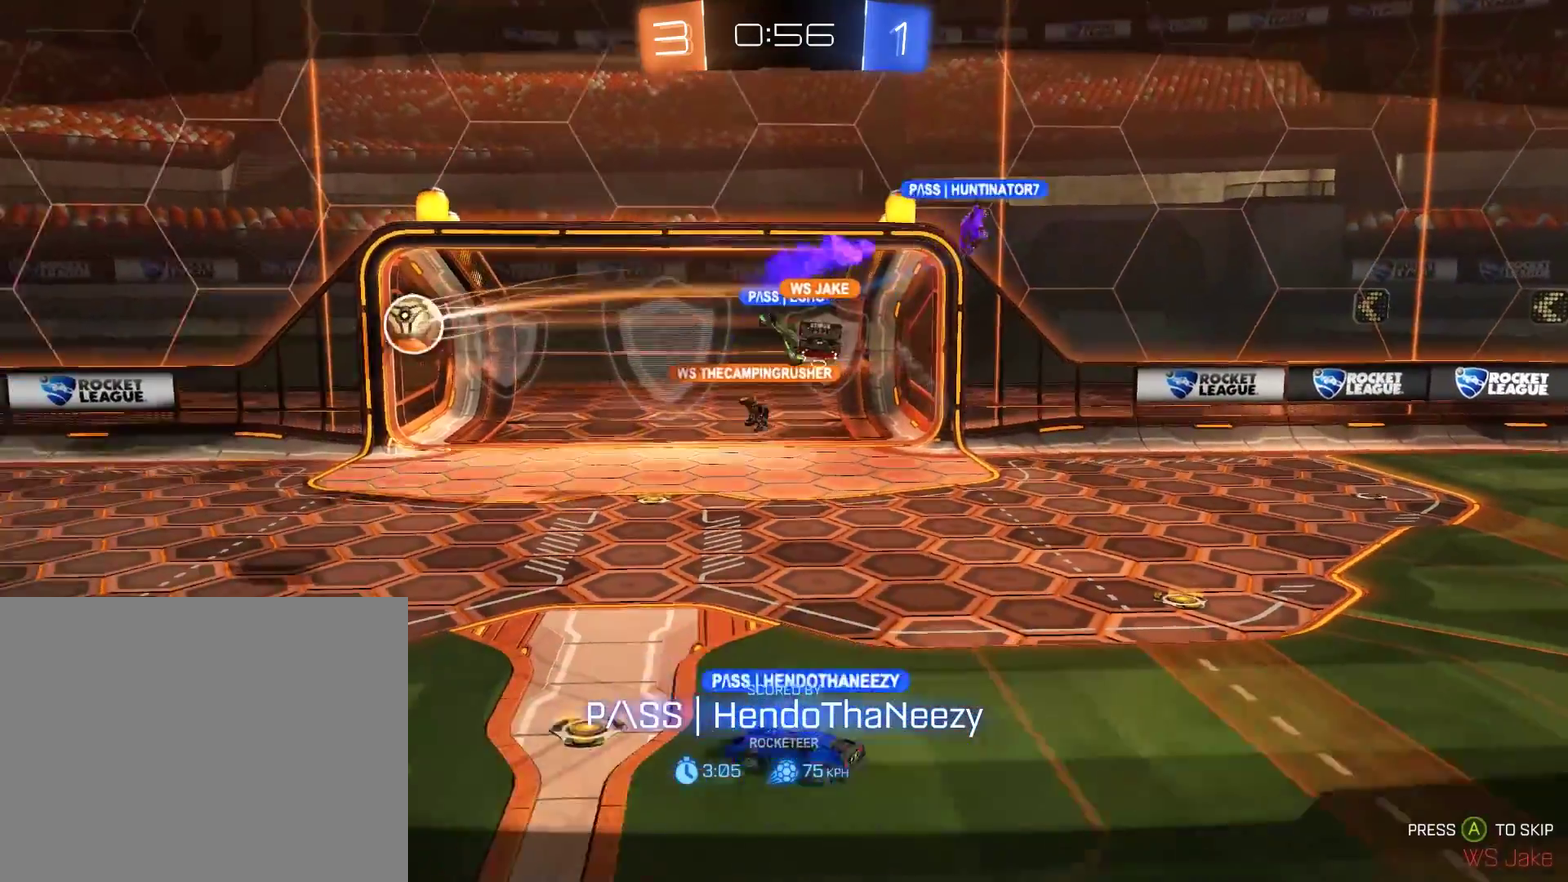
{"buttons": [], "left_stick": "center", "right_stick": "center", "events": [[100, "A", "down"], [267, "A", "up"], [333, "A", "down"], [400, "A", "up"]]}
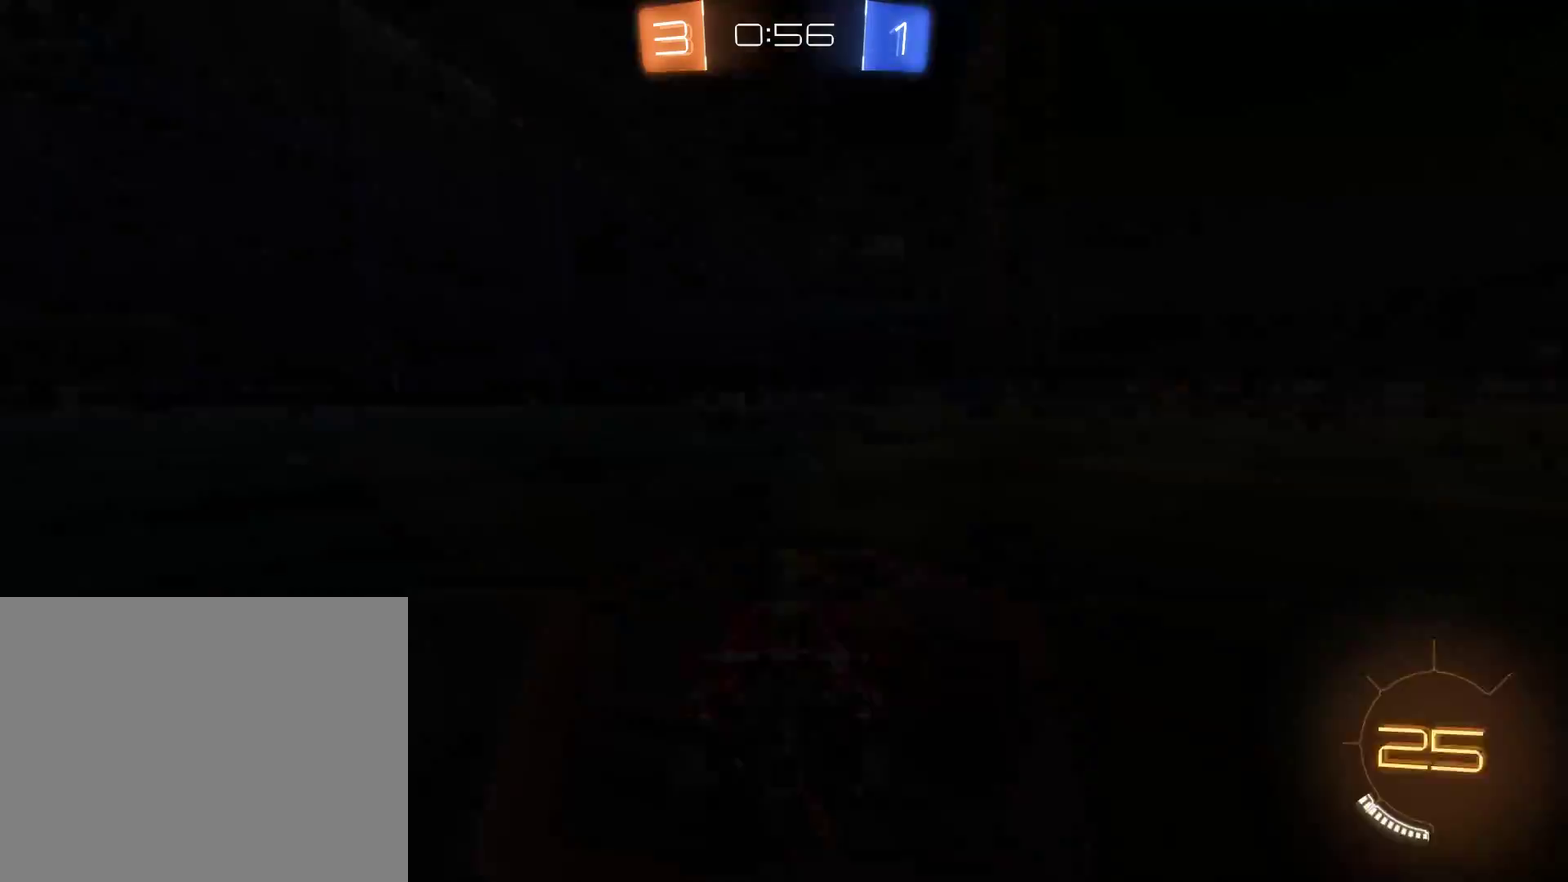
{"buttons": [], "left_stick": "center", "right_stick": "center", "events": [[67, "A", "down"], [500, "A", "up"]]}
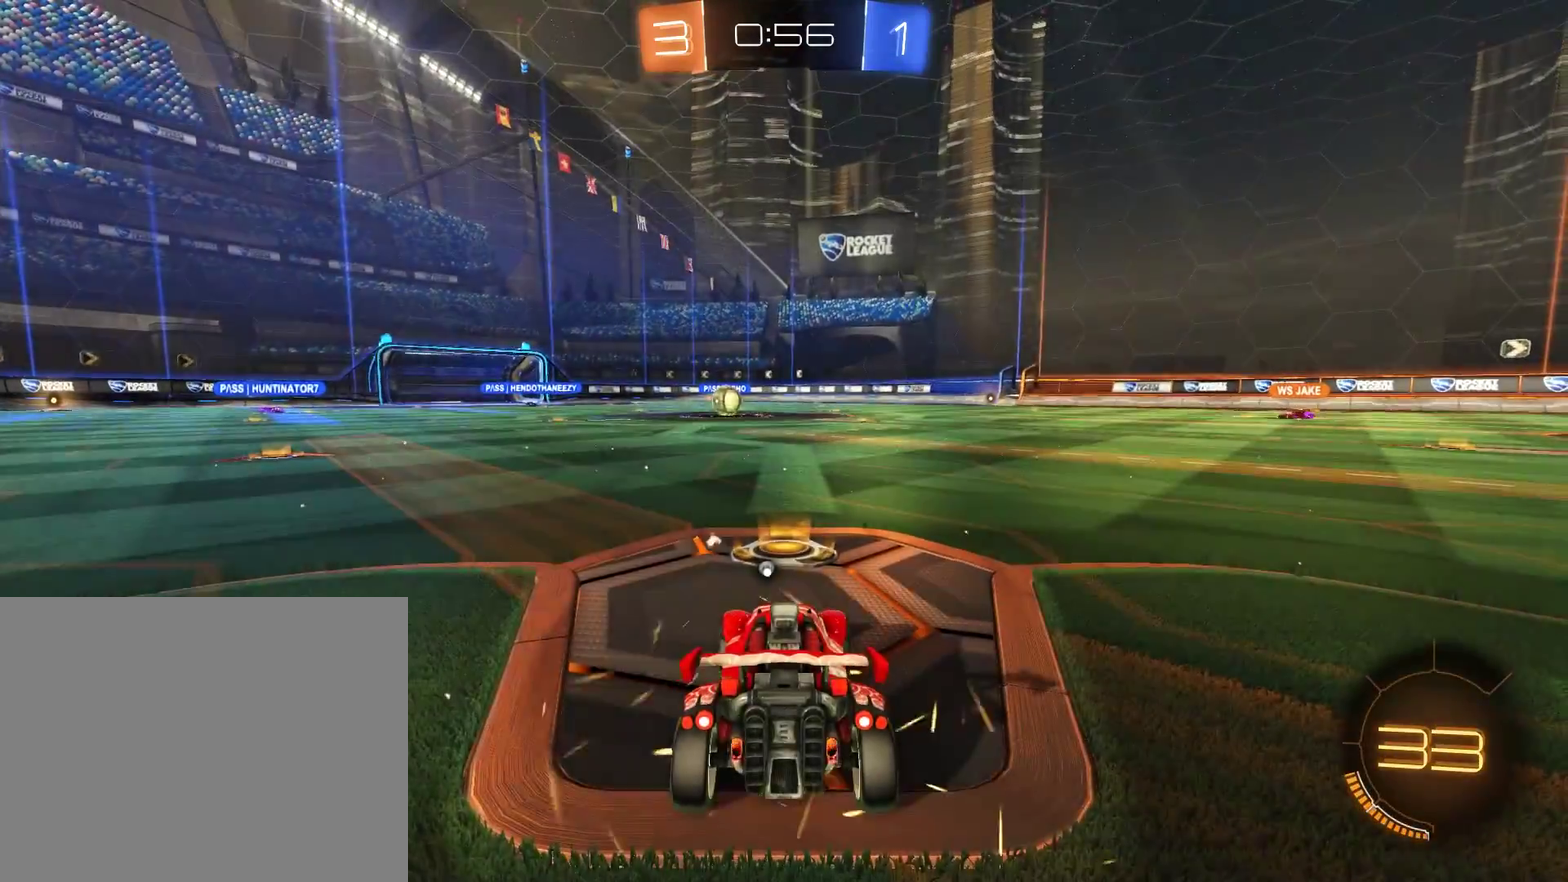
{"buttons": ["L1"], "left_stick": "center", "right_stick": "center", "events": [[367, "L1", "down"]]}
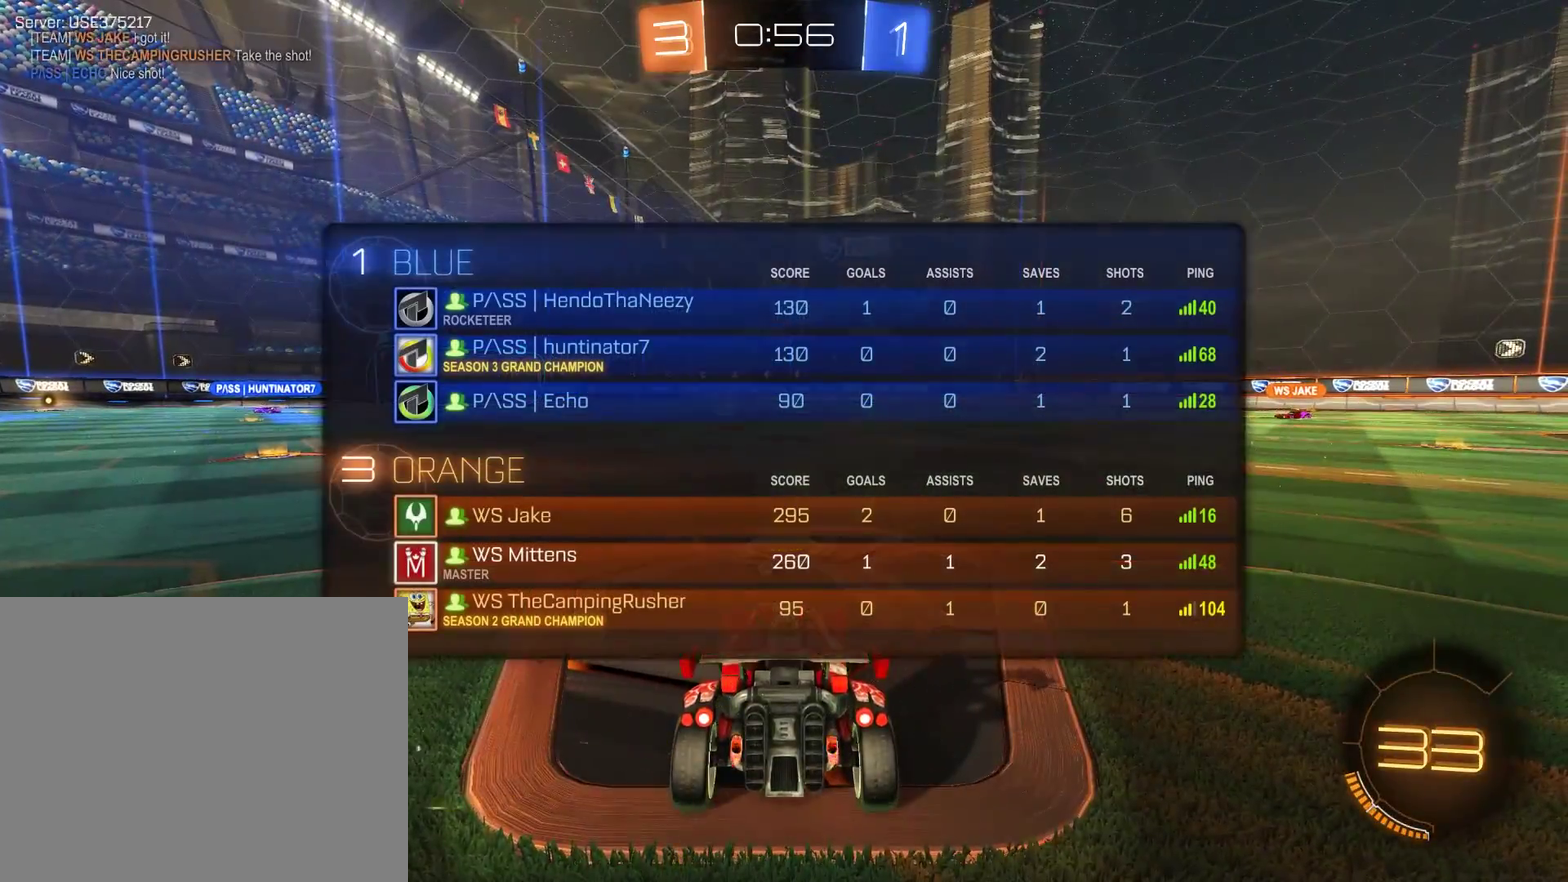
{"buttons": ["B", "L1", "R2"], "left_stick": "center", "right_stick": "center", "events": [[100, "B", "down"], [100, "R2", "down"], [133, "right_stick", "right"], [267, "right_stick", "up"], [400, "right_stick", "center"]]}
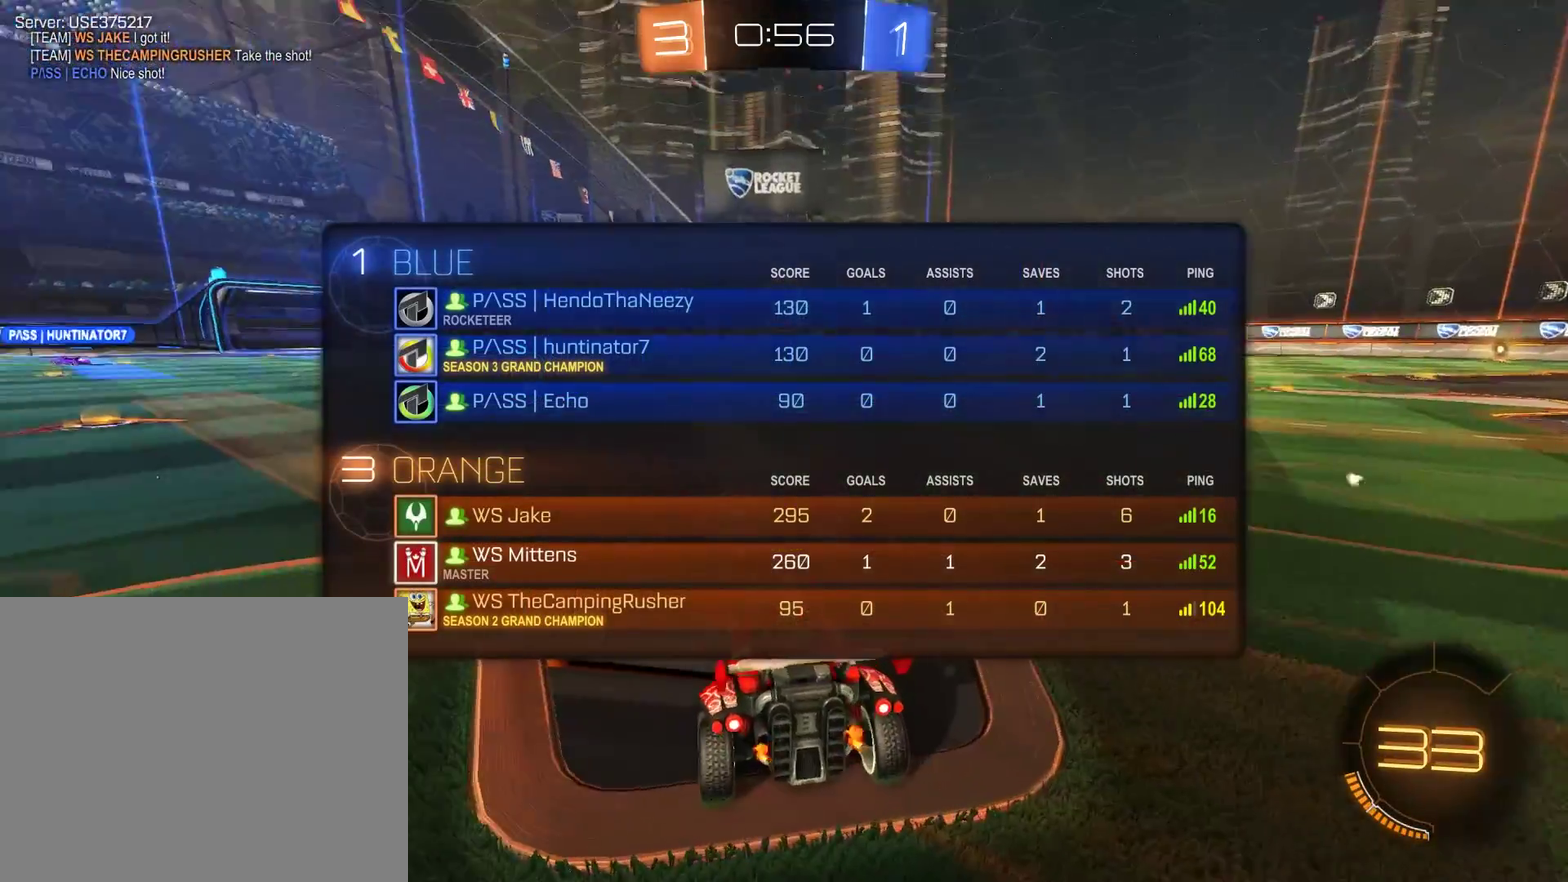
{"buttons": ["B", "R2"], "left_stick": "center", "right_stick": "center", "events": [[167, "L1", "up"]]}
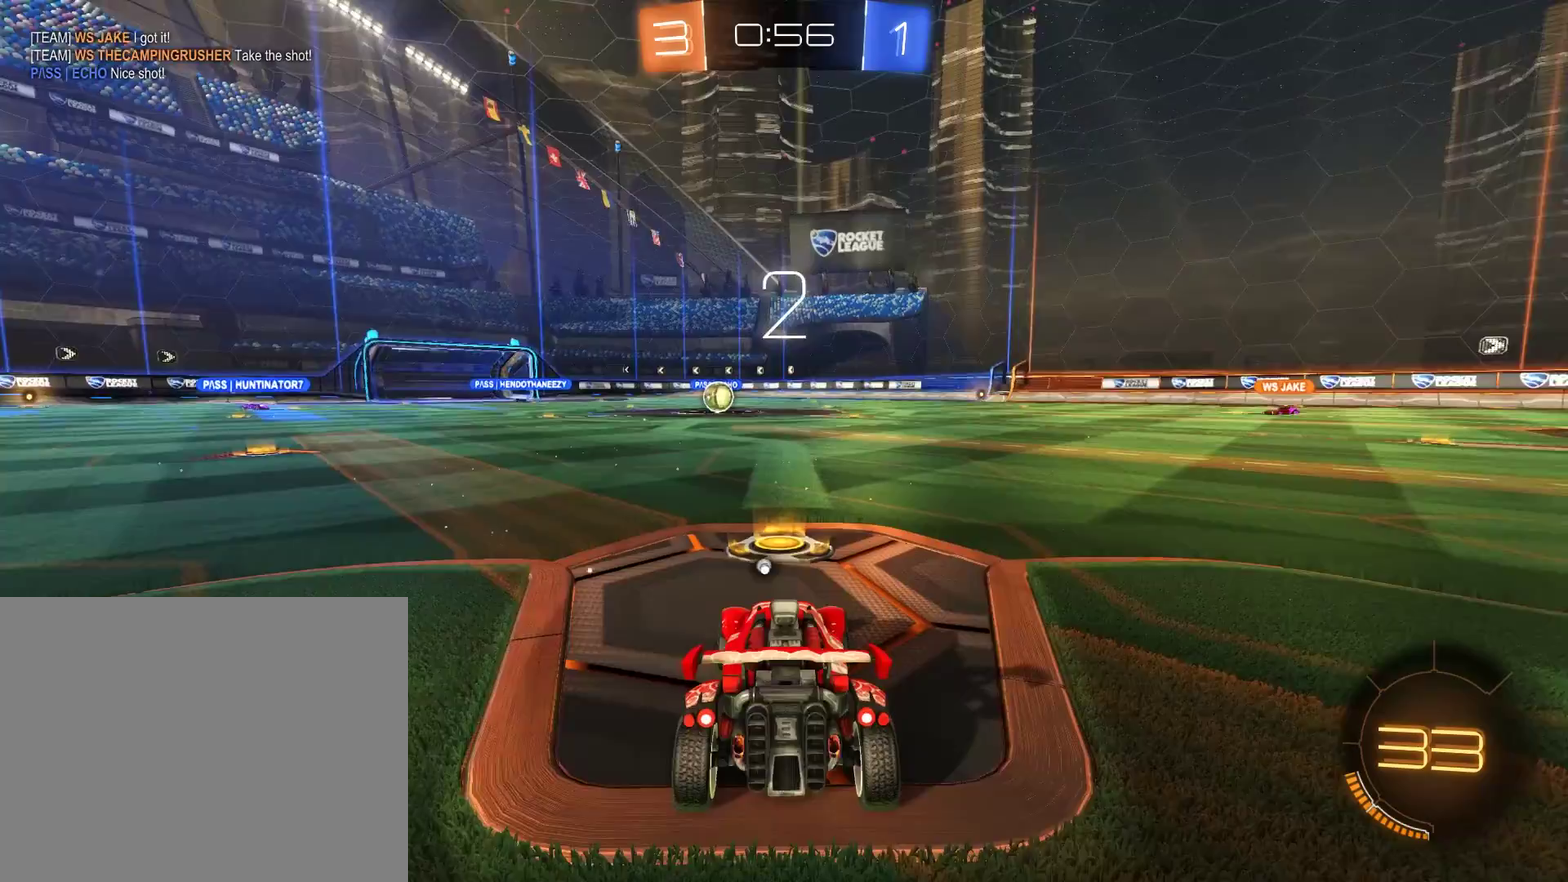
{"buttons": ["B", "R2"], "left_stick": "center", "right_stick": "center", "events": [[167, "Y", "down"], [300, "Y", "up"]]}
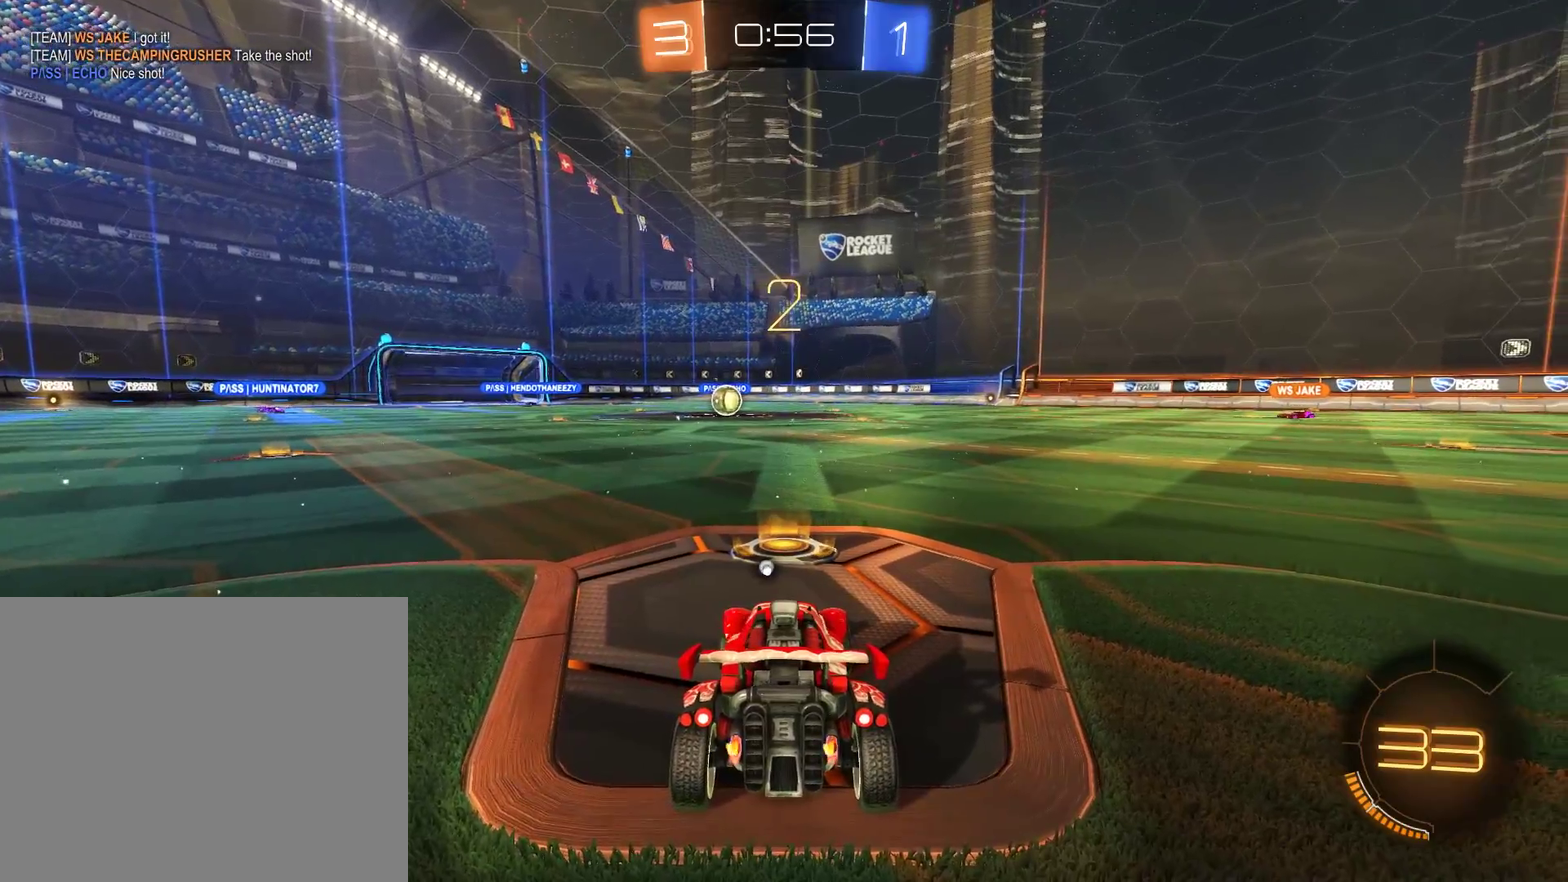
{"buttons": ["B", "R2"], "left_stick": "center", "right_stick": "center", "events": []}
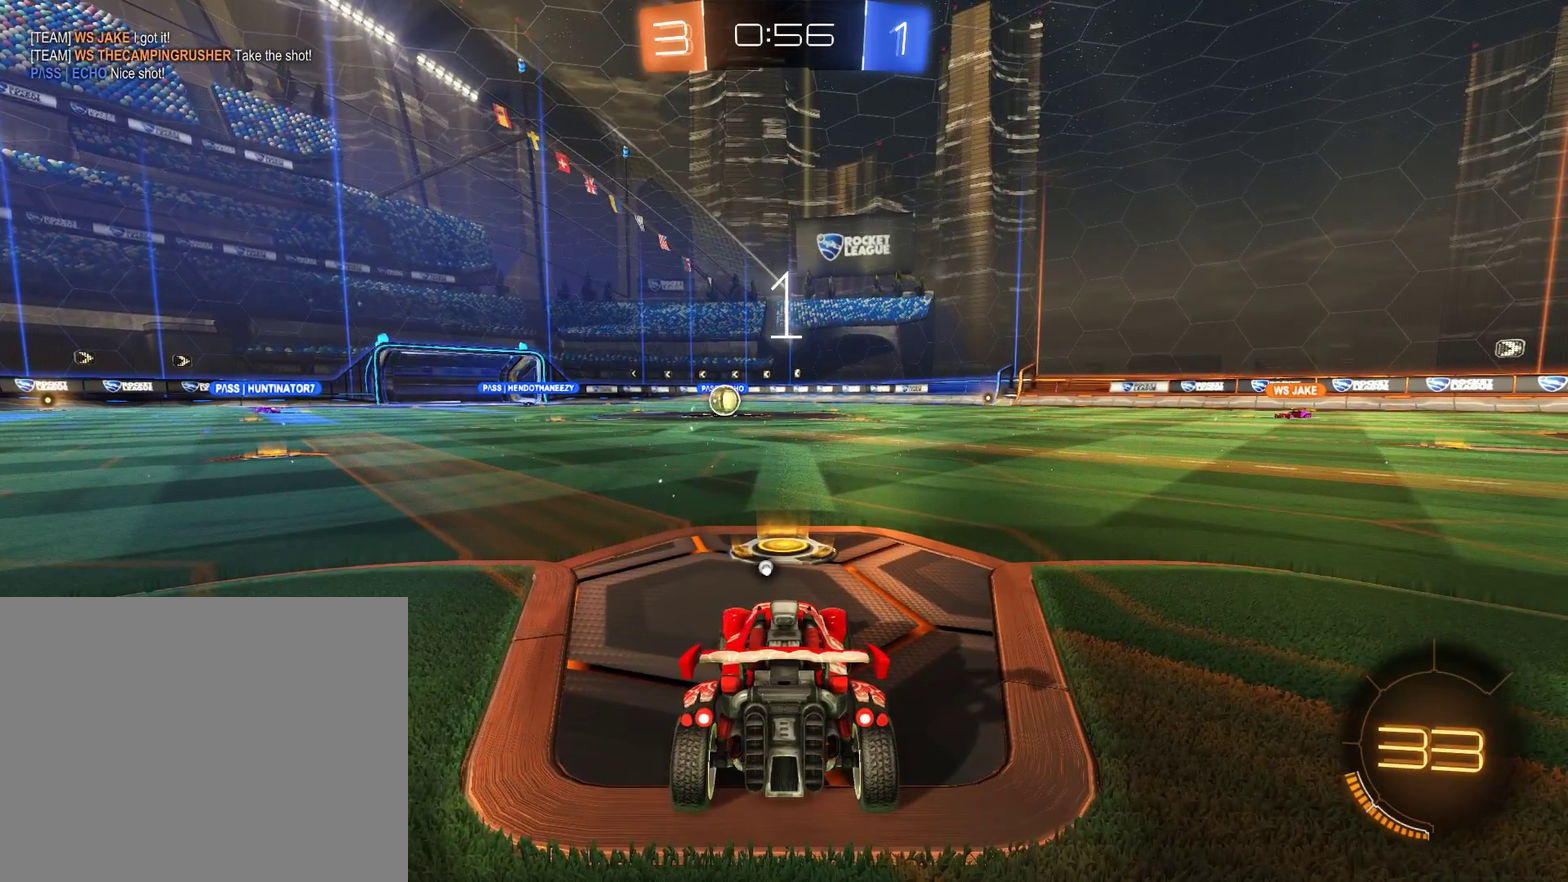
{"buttons": ["B", "R2"], "left_stick": "center", "right_stick": "center", "events": []}
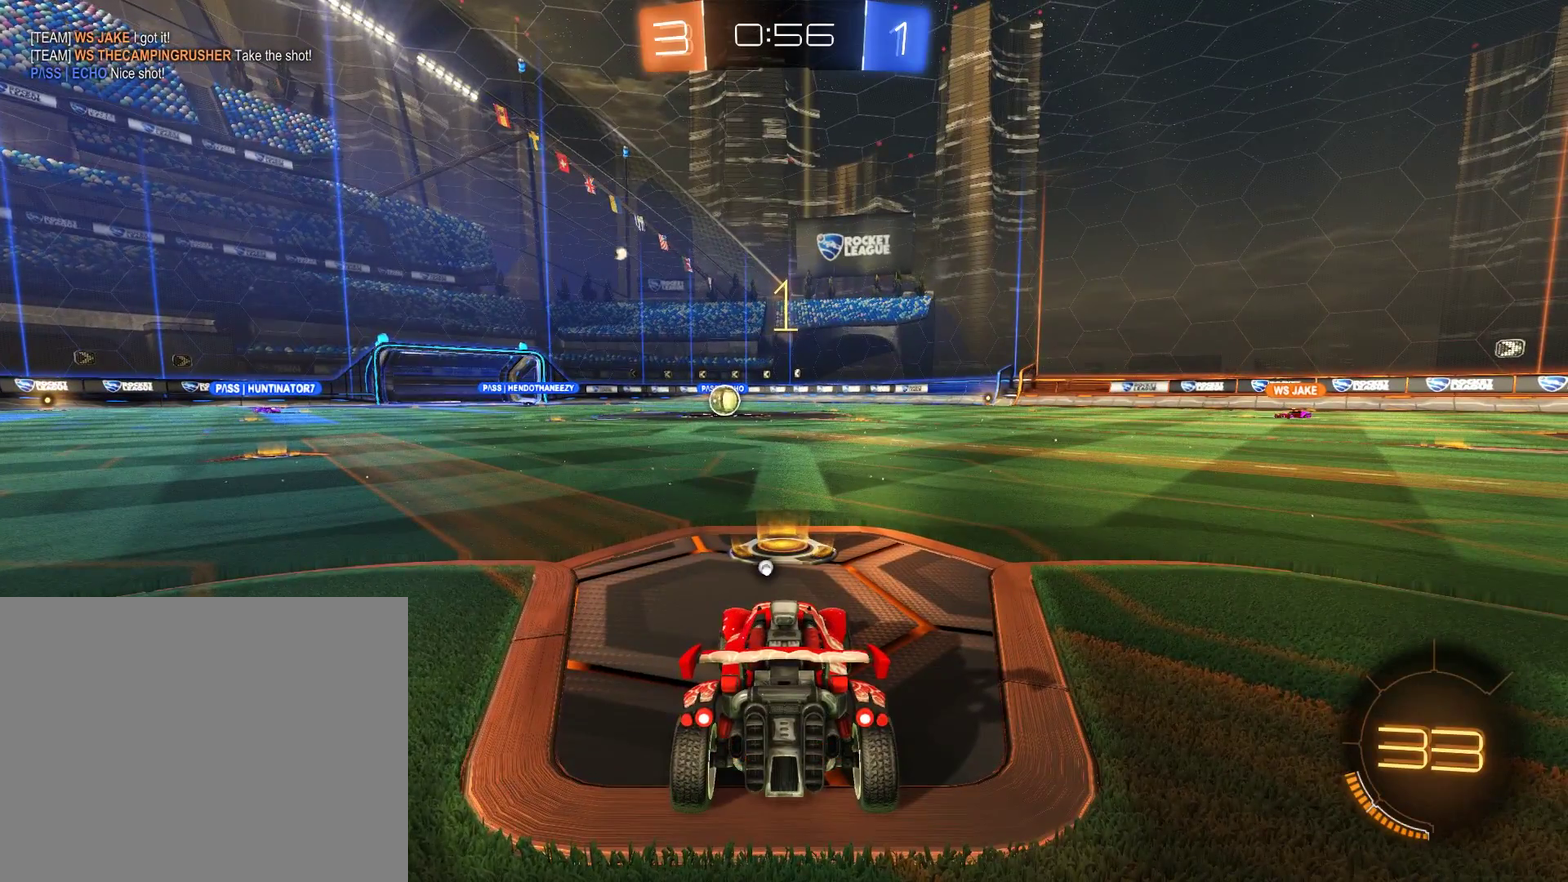
{"buttons": ["B", "R2"], "left_stick": "up-left", "right_stick": "center", "events": [[433, "left_stick", "up-left"]]}